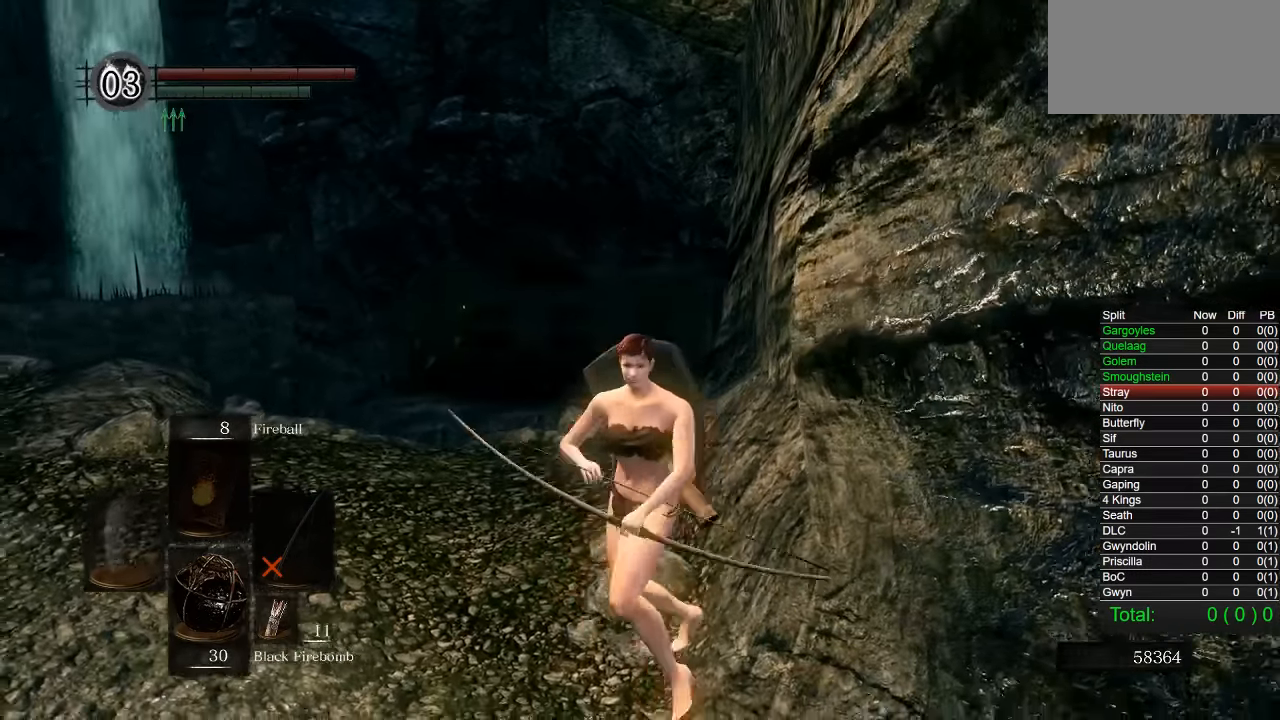
Gameplay with a controller (PlayStation layout); each line is a JSON object with the inputs held at the frame after it (dt_ms = milliseconds from this image to that frame). "events" lists button and stick changes between this image and that frame as [ms after this image, input, new state], when the widget could be followed in between. Not read: SELECT START.
{"dt_ms": 500, "buttons": [], "left_stick": "down", "right_stick": "center", "events": [[50, "L1", "down"], [167, "L1", "up"], [333, "left_stick", "down"]]}
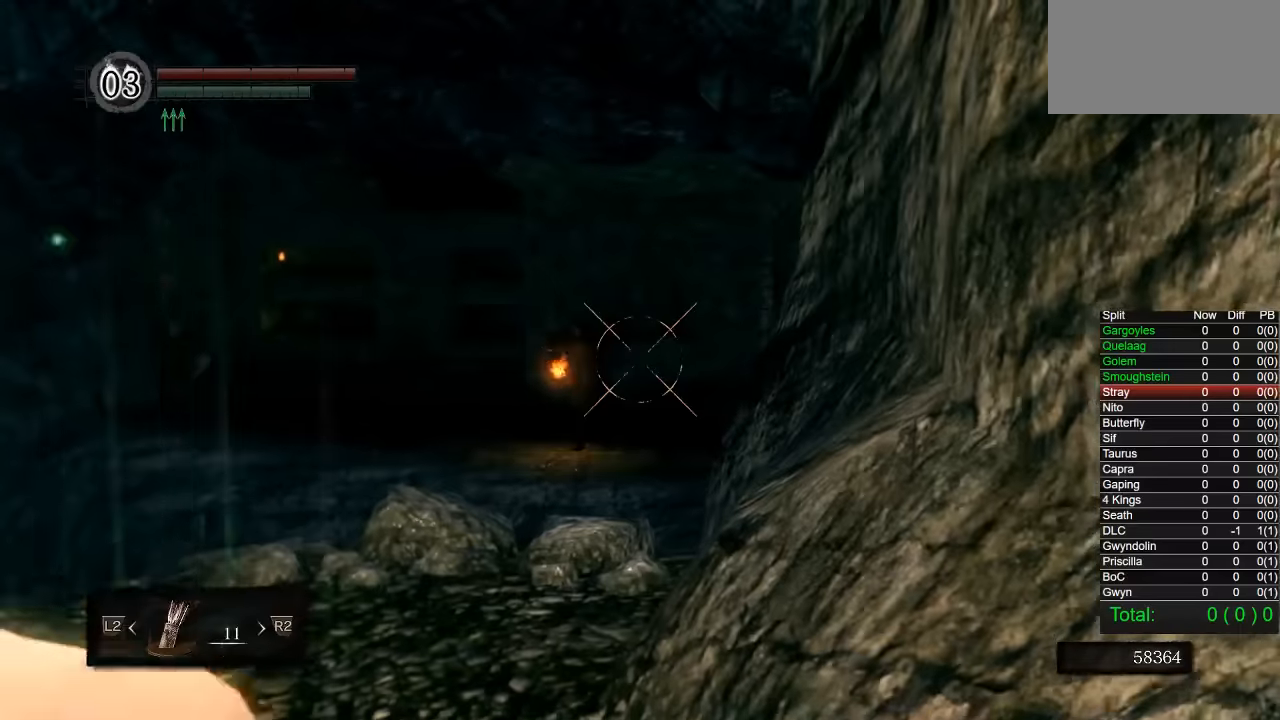
{"dt_ms": 500, "buttons": [], "left_stick": "center", "right_stick": "center", "events": [[33, "left_stick", "center"], [350, "right_stick", "up"], [500, "right_stick", "center"]]}
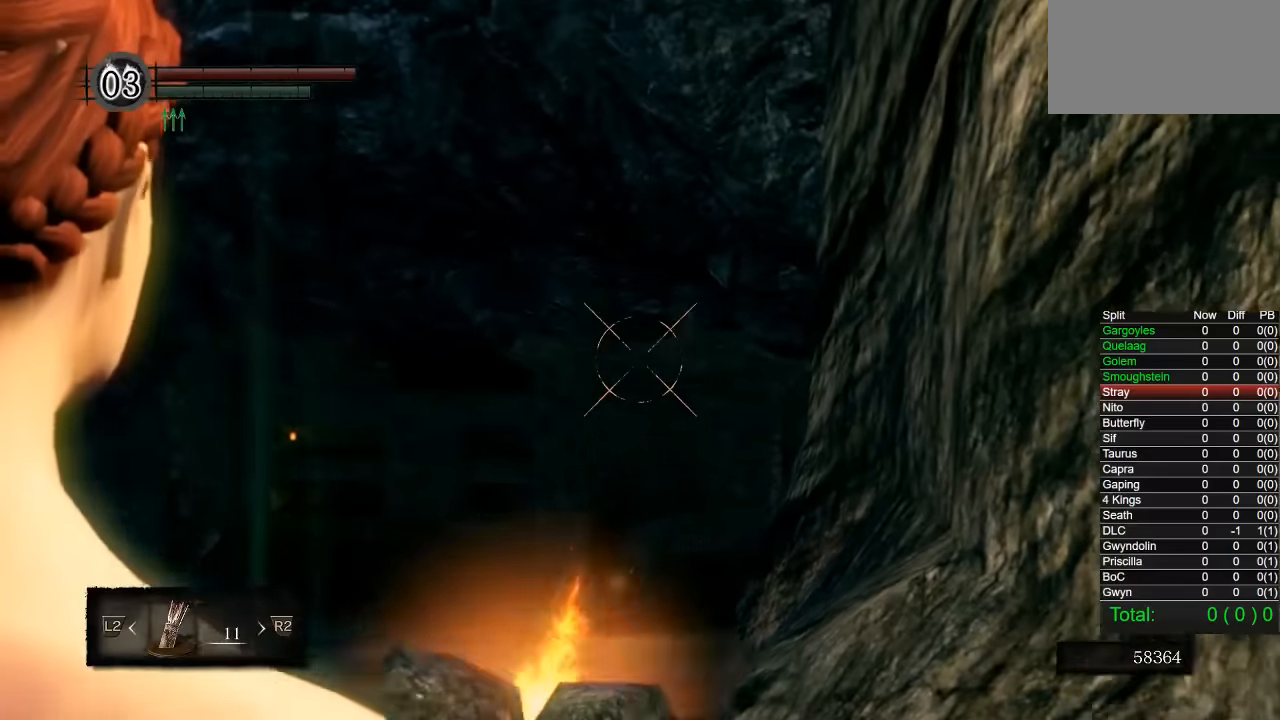
{"dt_ms": 500, "buttons": [], "left_stick": "up", "right_stick": "center", "events": [[16, "L1", "down"], [66, "left_stick", "up"], [183, "L1", "up"], [200, "right_stick", "up"], [250, "left_stick", "center"], [316, "right_stick", "center"], [483, "left_stick", "up"]]}
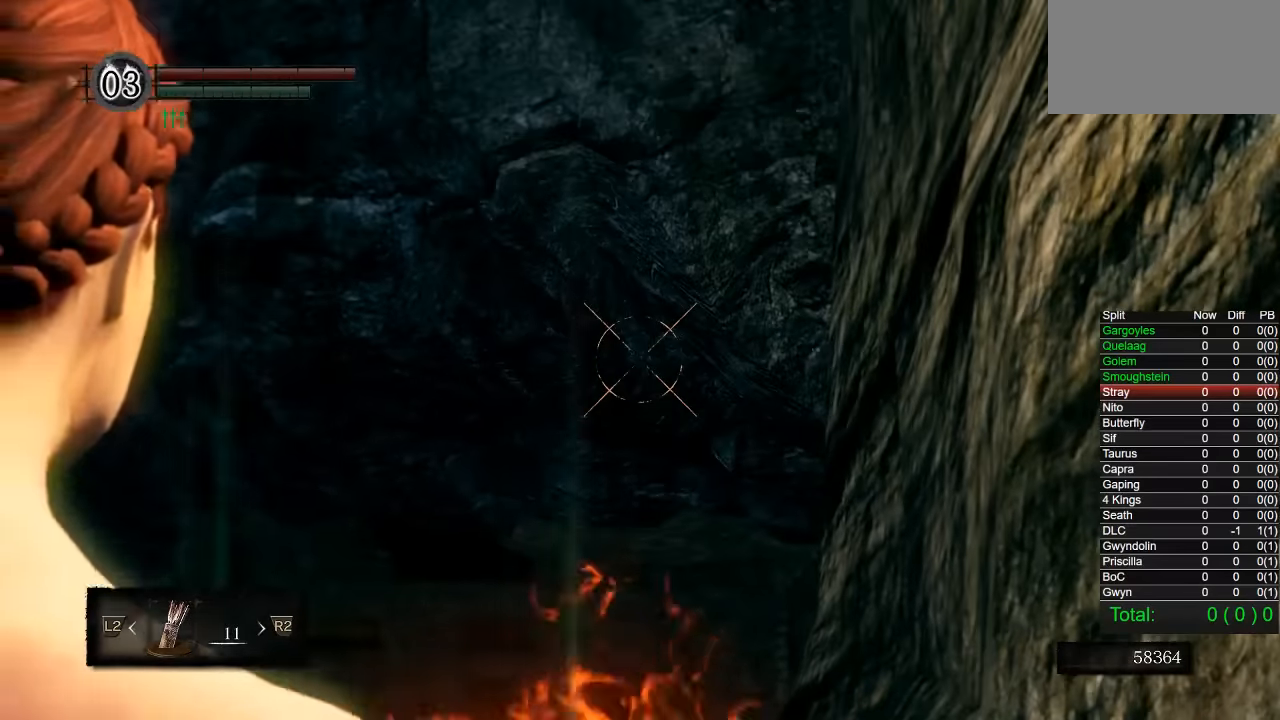
{"dt_ms": 1000, "buttons": [], "left_stick": "center", "right_stick": "center", "events": [[233, "left_stick", "center"], [483, "right_stick", "down"], [900, "right_stick", "center"]]}
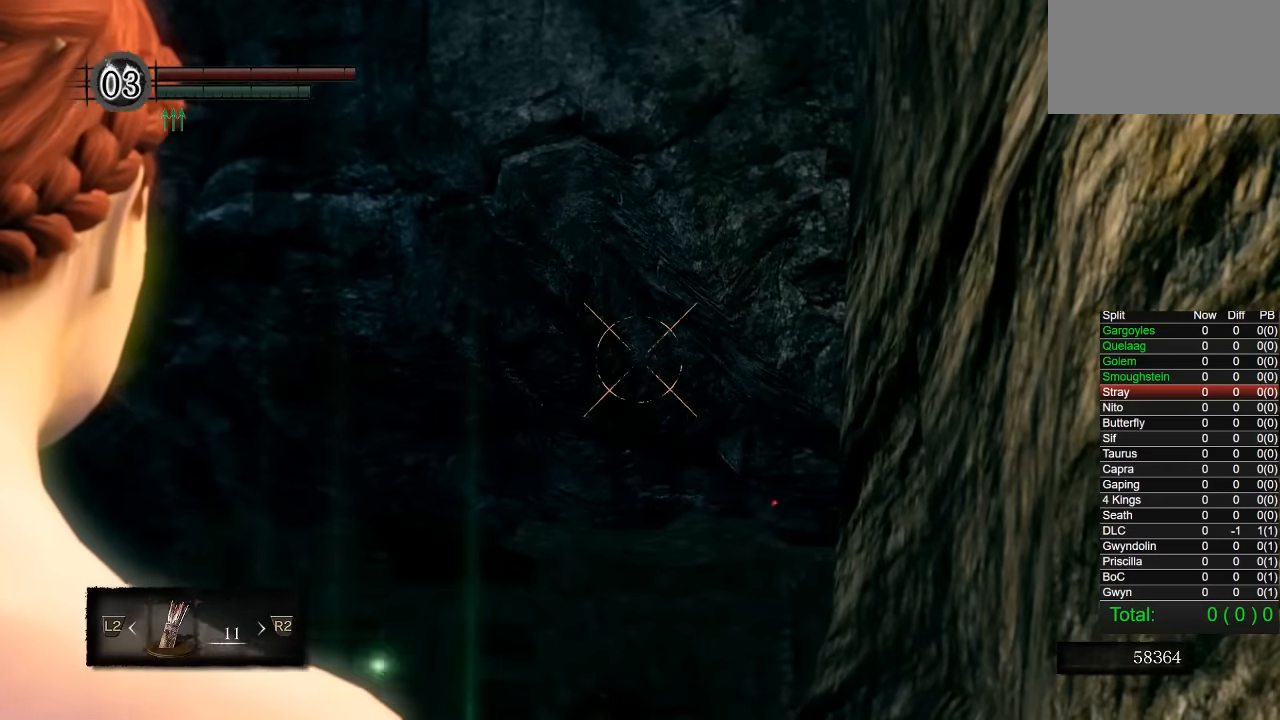
{"dt_ms": 500, "buttons": [], "left_stick": "center", "right_stick": "center", "events": []}
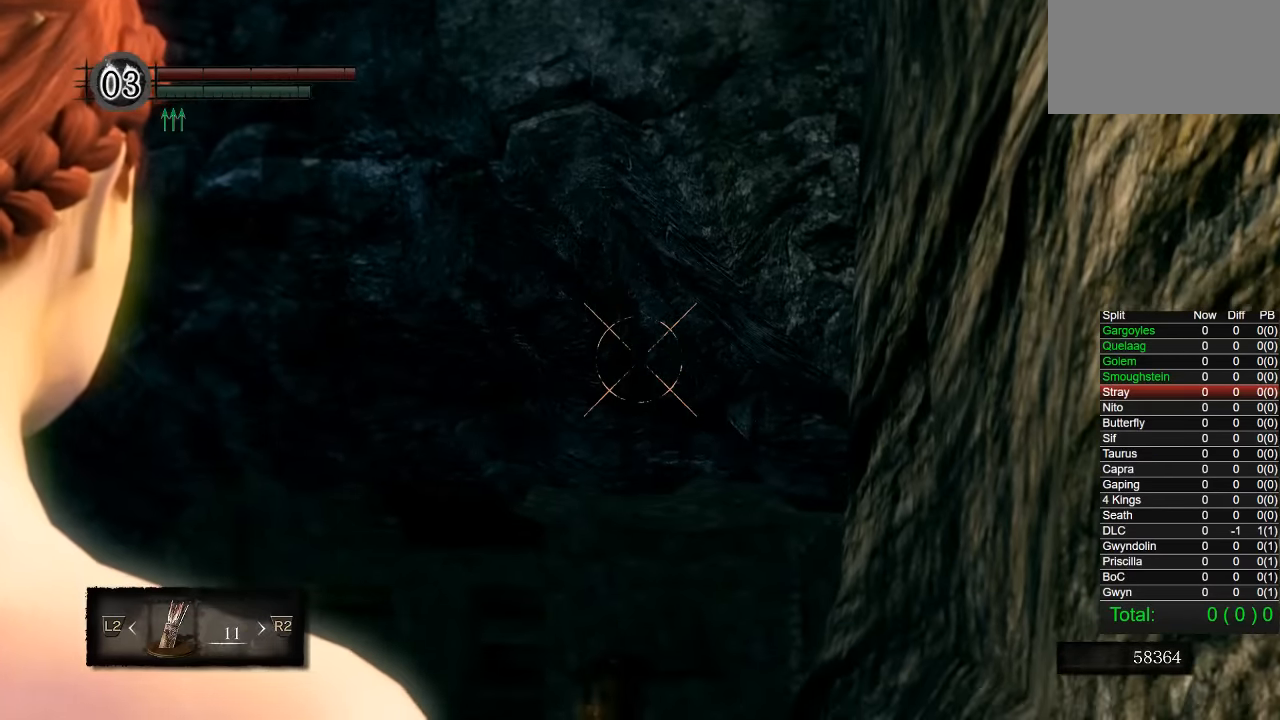
{"dt_ms": 500, "buttons": [], "left_stick": "center", "right_stick": "center", "events": [[150, "L1", "down"], [250, "L1", "up"], [400, "SQUARE", "down"], [483, "SQUARE", "up"]]}
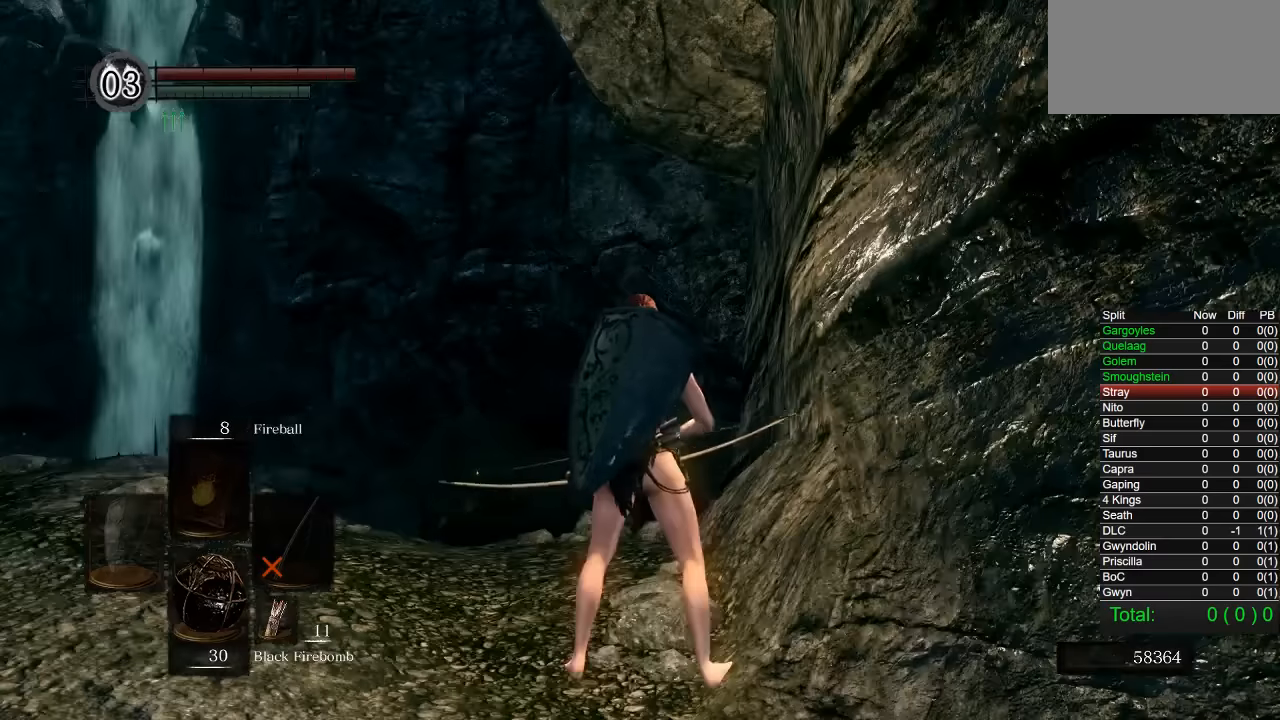
{"dt_ms": 500, "buttons": [], "left_stick": "center", "right_stick": "center", "events": [[67, "SQUARE", "down"], [117, "SQUARE", "up"]]}
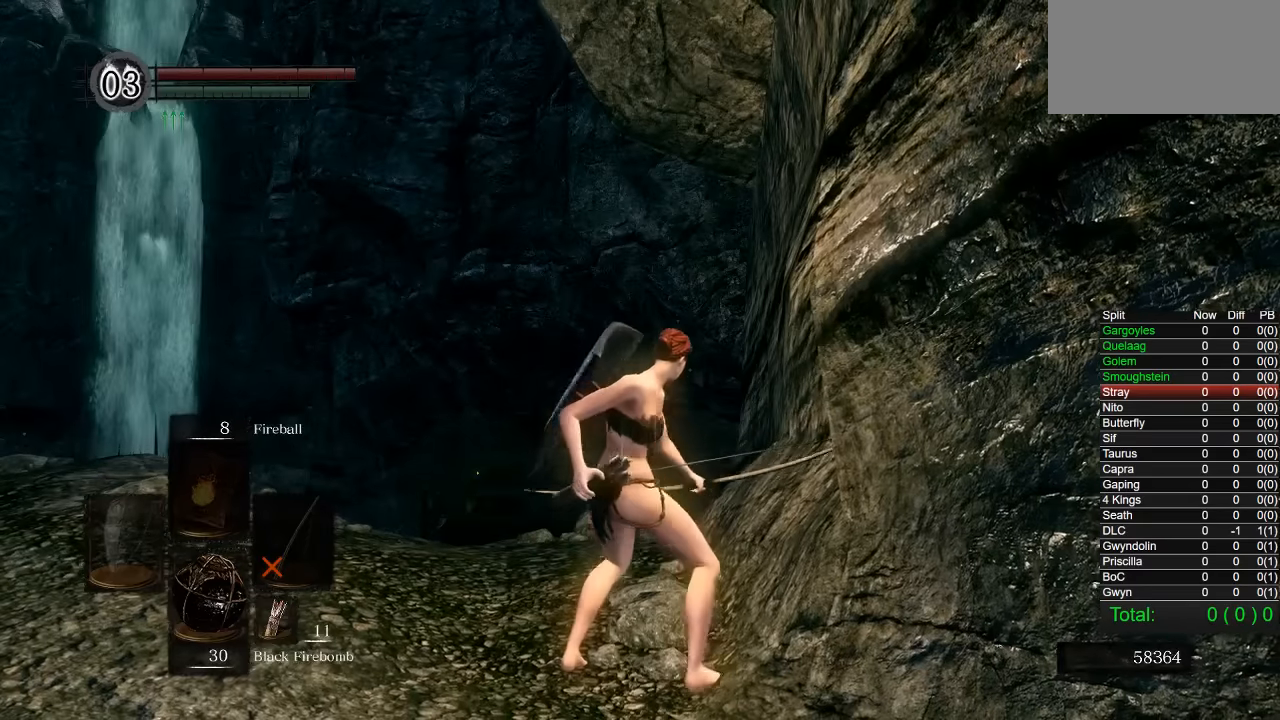
{"dt_ms": 500, "buttons": [], "left_stick": "center", "right_stick": "center", "events": []}
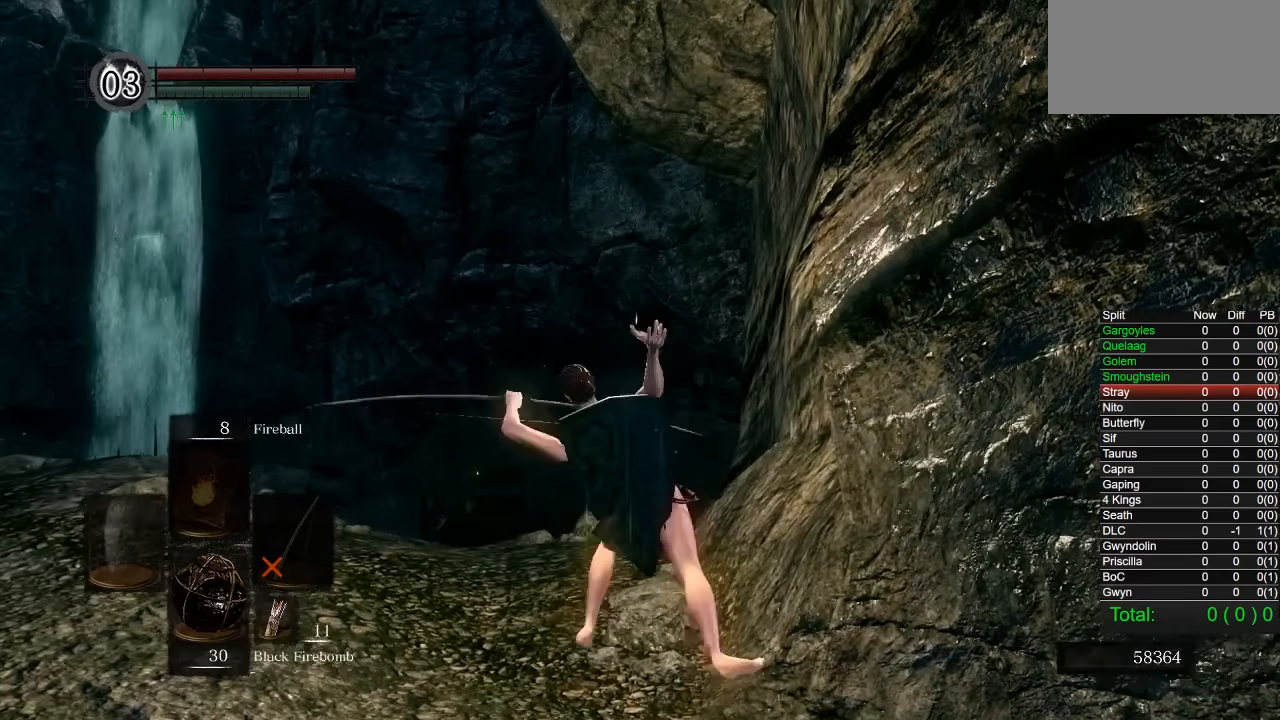
{"dt_ms": 500, "buttons": [], "left_stick": "down", "right_stick": "center", "events": [[317, "left_stick", "down"]]}
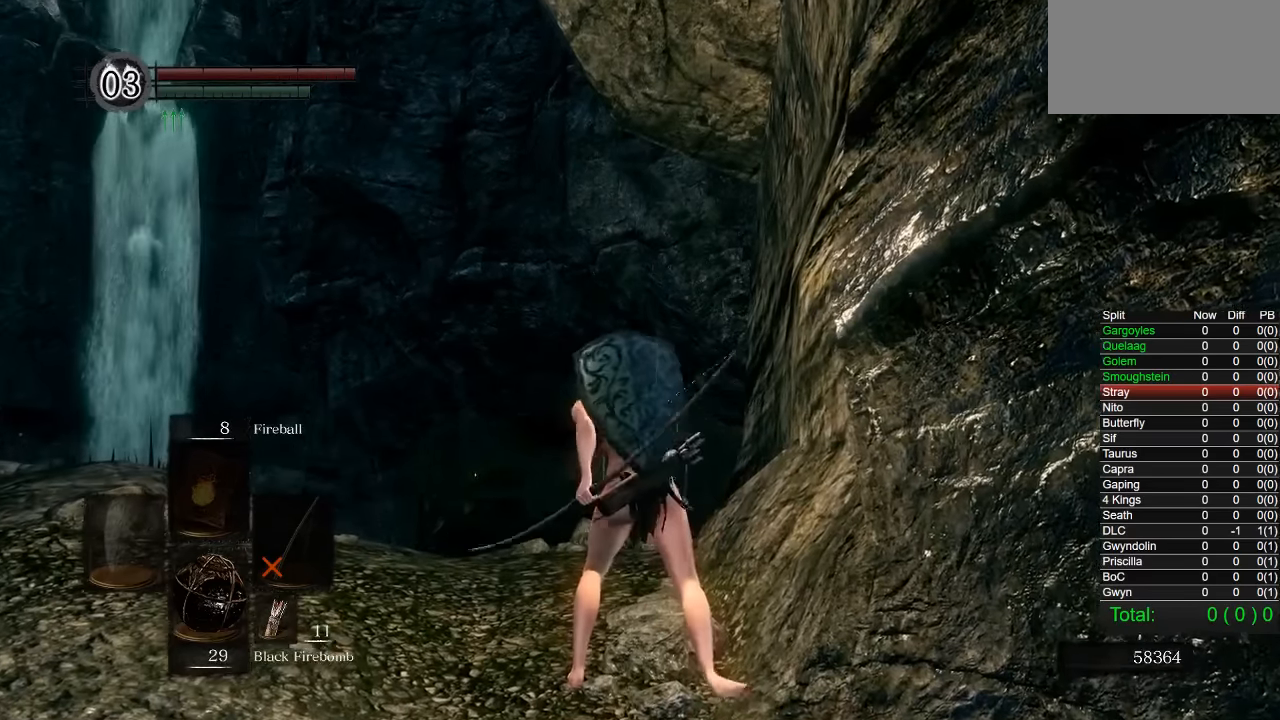
{"dt_ms": 500, "buttons": [], "left_stick": "down", "right_stick": "center", "events": [[283, "right_stick", "right"], [383, "right_stick", "center"]]}
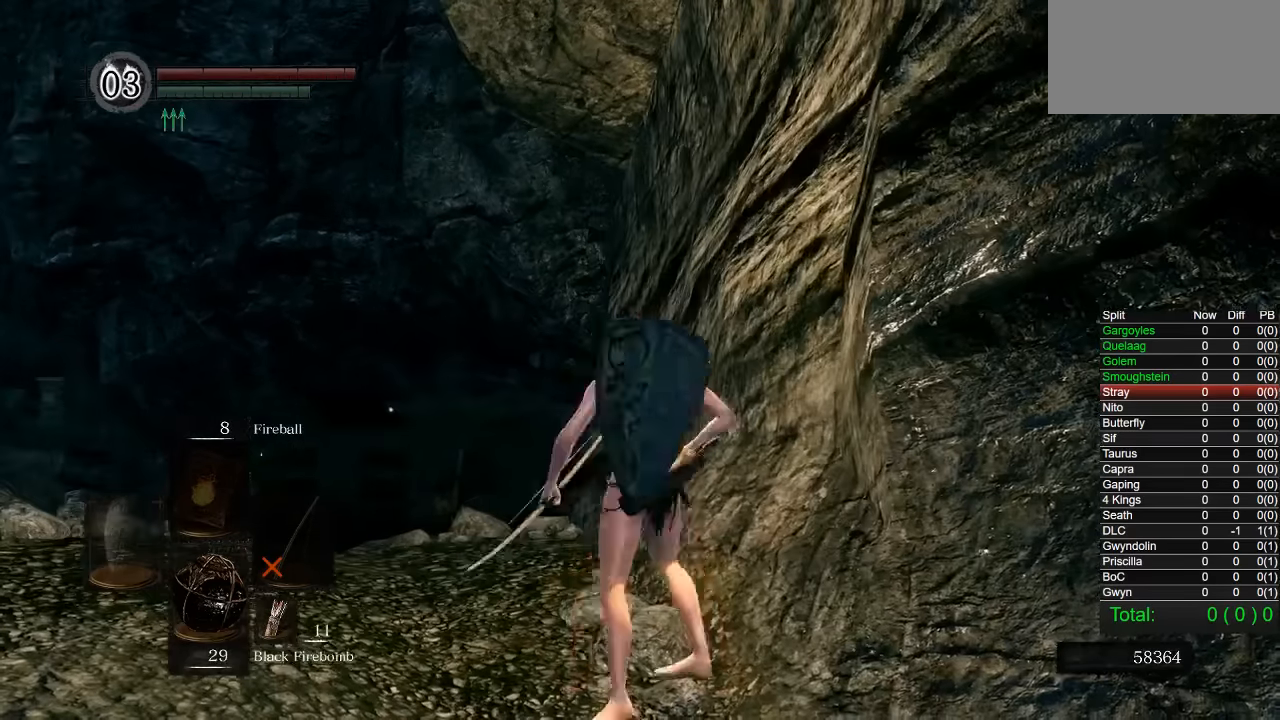
{"dt_ms": 500, "buttons": [], "left_stick": "center", "right_stick": "center", "events": [[67, "left_stick", "center"]]}
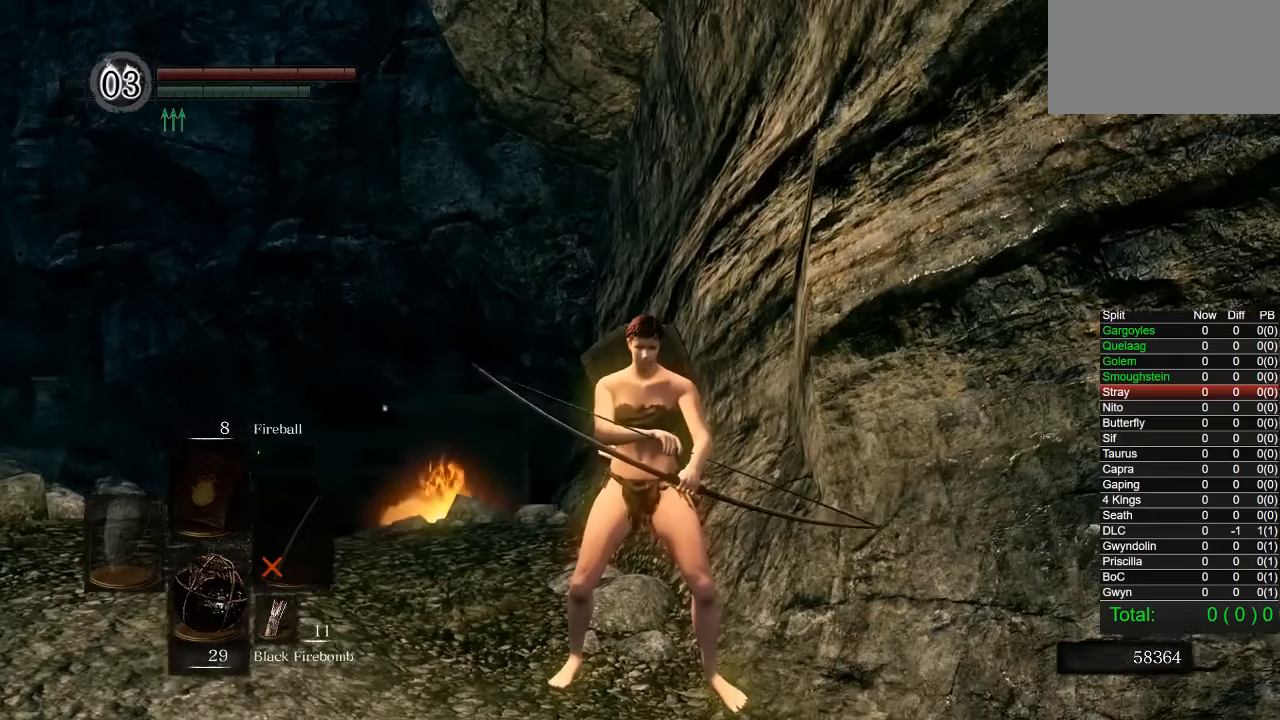
{"dt_ms": 500, "buttons": [], "left_stick": "center", "right_stick": "center", "events": []}